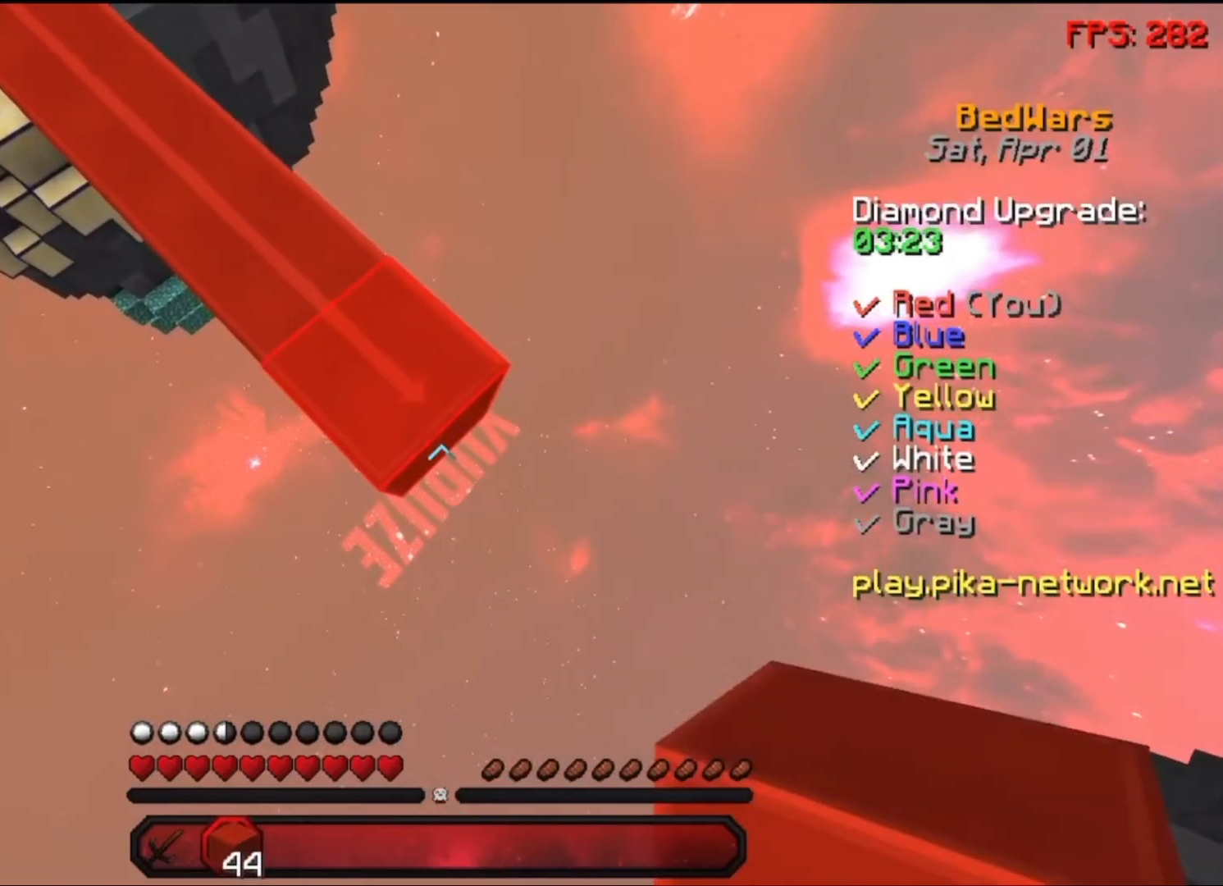
Gameplay with keyboard and mouse; each line is a JSON object with the keys and mouse buttons held at the frame after it. "events" lists presses ("down") and releases ("up") of "a", "d", "s", "space", "w", "mouse_left" and "mouse_right" between this image and that frame as [ms after this image, input, new state], when the widget could be followed in between. "mouse_left", "mouse_right" = the "left", "right" buttons of the "mouse" list. No other keys are recorded. Fast repeated clicks can show as one long hold. Not read: mouse_move.
{"keys": ["d", "s"], "mouse": ["right"], "events": [[50, "mouse_right", "down"], [150, "mouse_right", "up"], [450, "mouse_right", "down"]]}
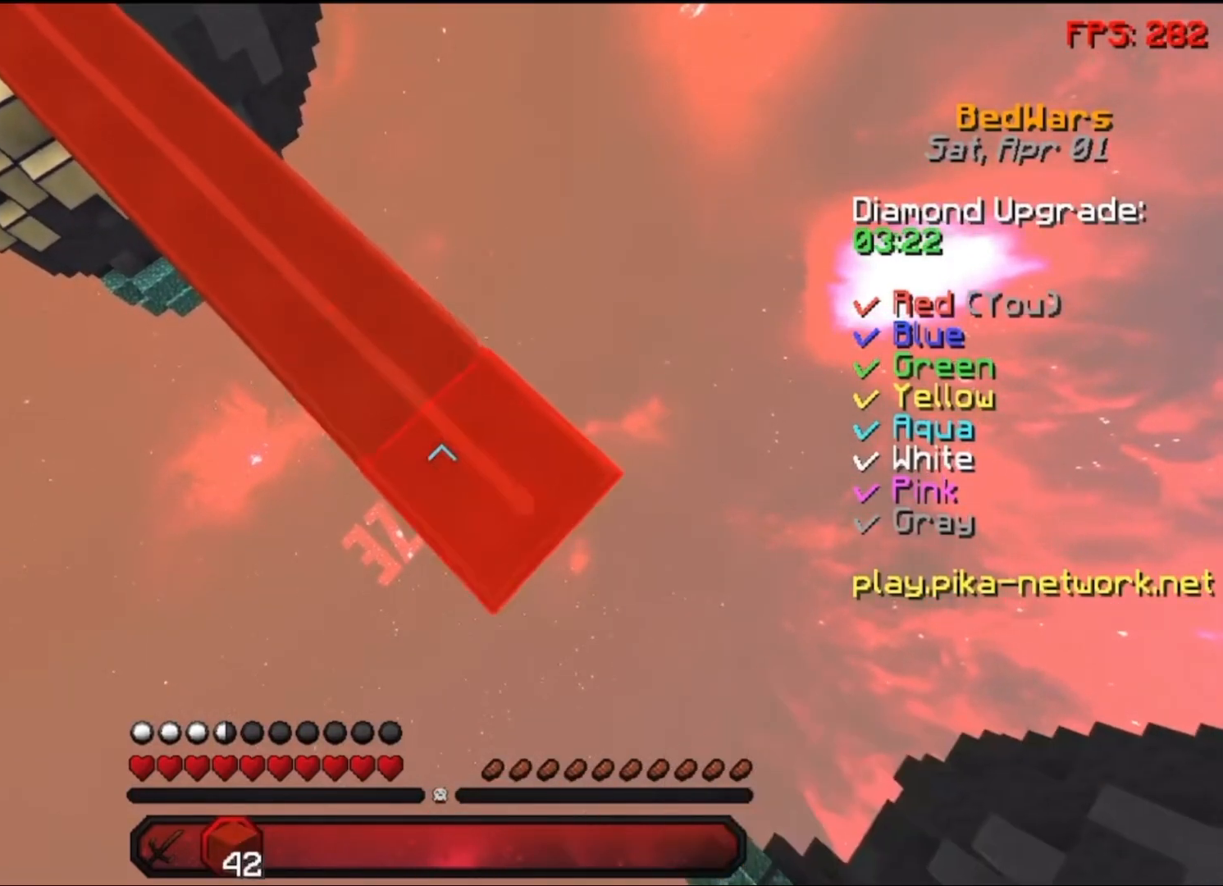
{"keys": ["d", "s"], "mouse": ["right"], "events": [[50, "mouse_right", "up"], [400, "mouse_right", "down"]]}
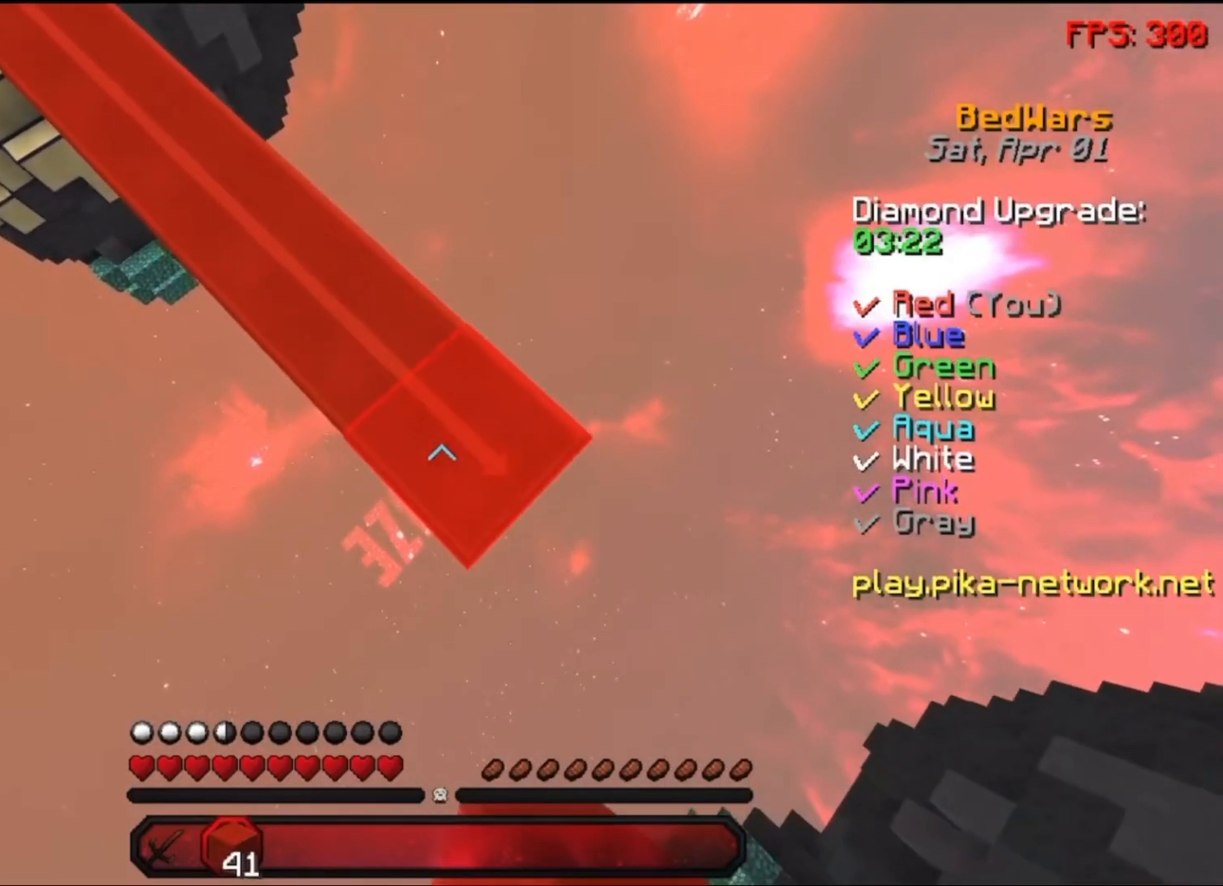
{"keys": ["d", "s"], "mouse": [], "events": [[33, "mouse_right", "up"], [300, "mouse_right", "down"], [450, "mouse_right", "up"]]}
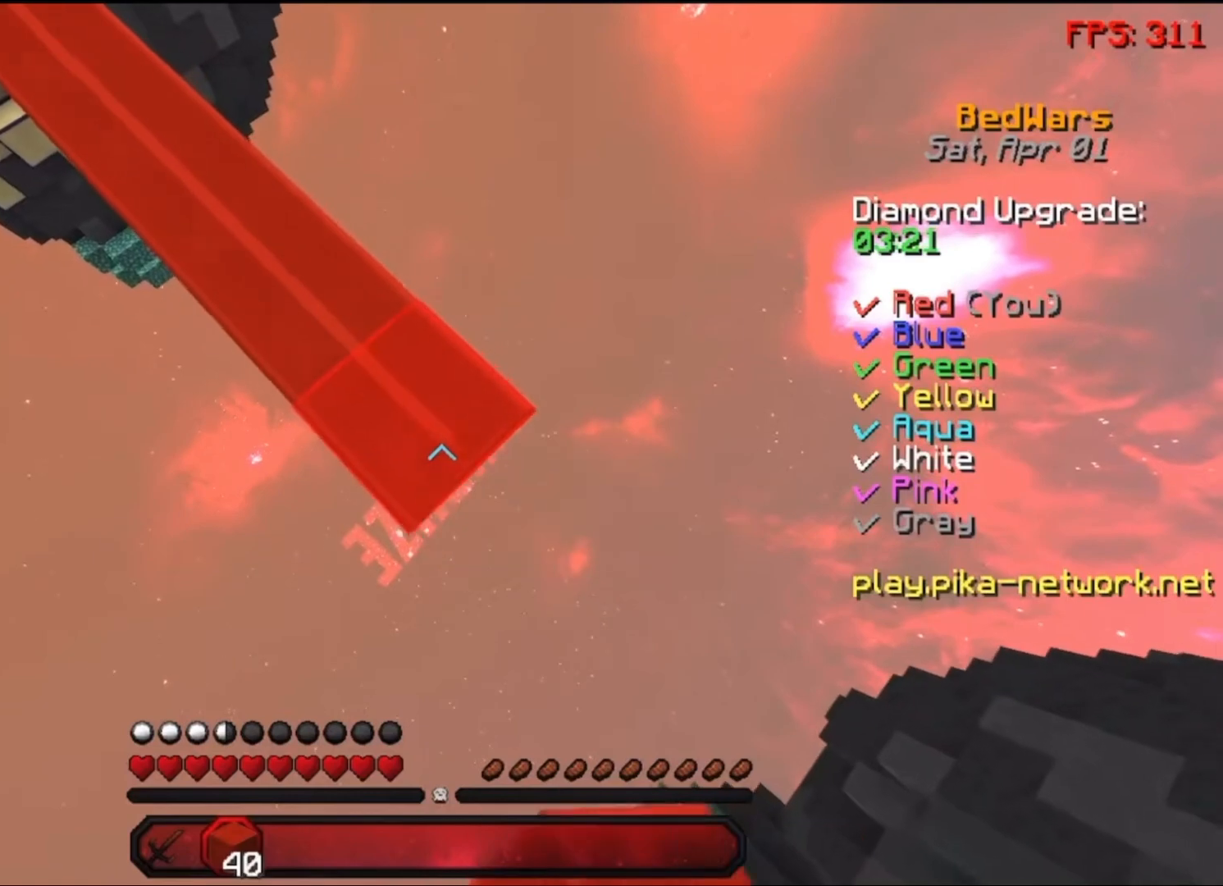
{"keys": ["d", "s"], "mouse": [], "events": [[200, "mouse_right", "down"], [350, "mouse_right", "up"]]}
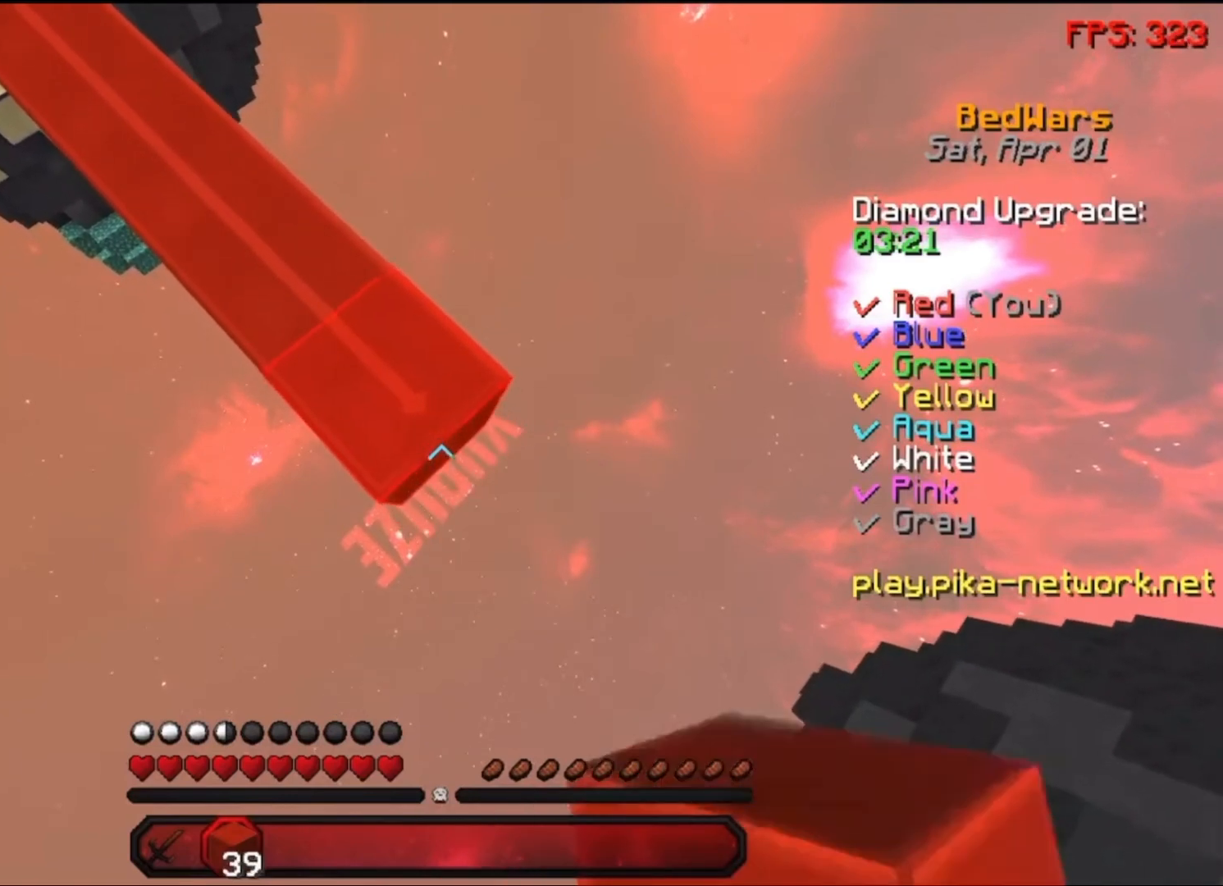
{"keys": ["d", "s"], "mouse": [], "events": [[150, "mouse_right", "down"], [300, "mouse_right", "up"]]}
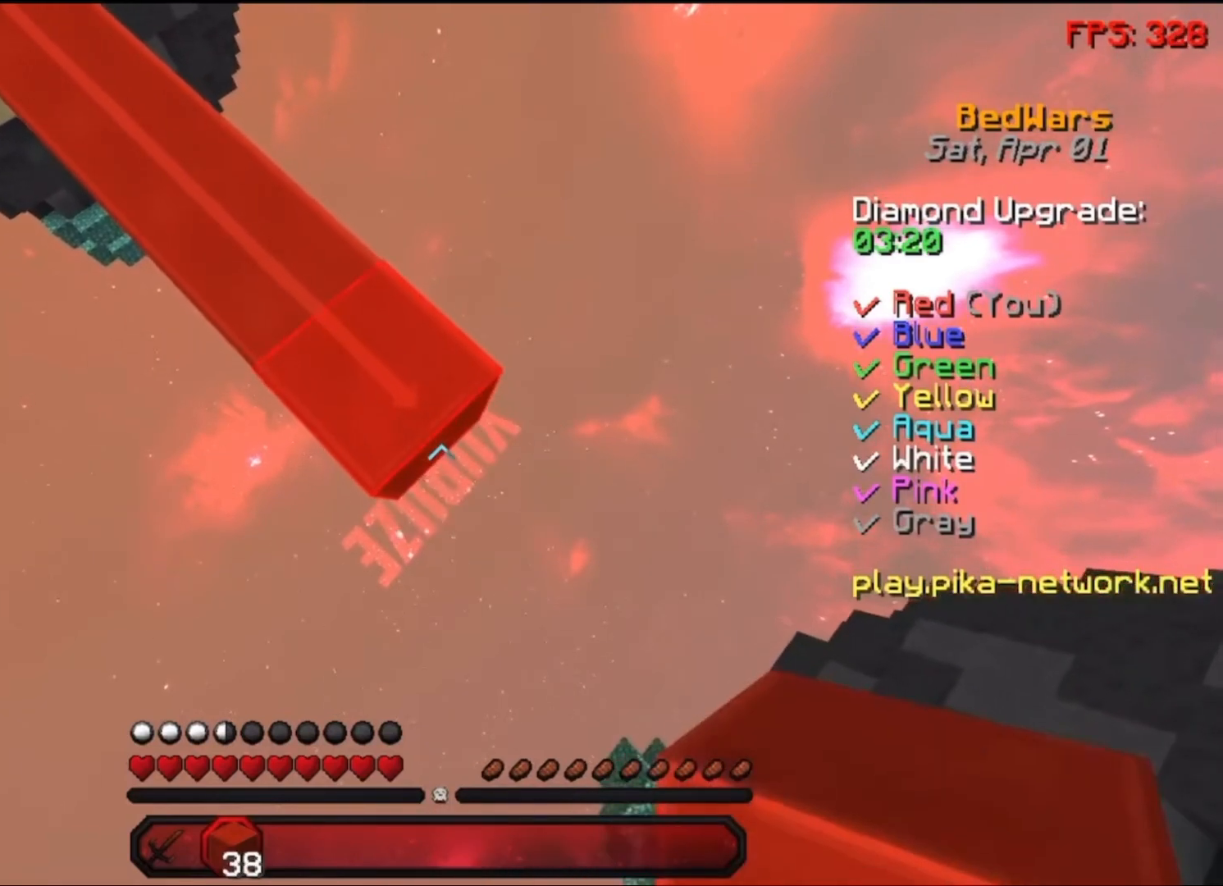
{"keys": ["d", "s"], "mouse": [], "events": [[150, "mouse_right", "down"], [150, "space", "down"], [250, "mouse_right", "up"], [250, "space", "up"], [300, "mouse_right", "down"], [433, "mouse_right", "up"]]}
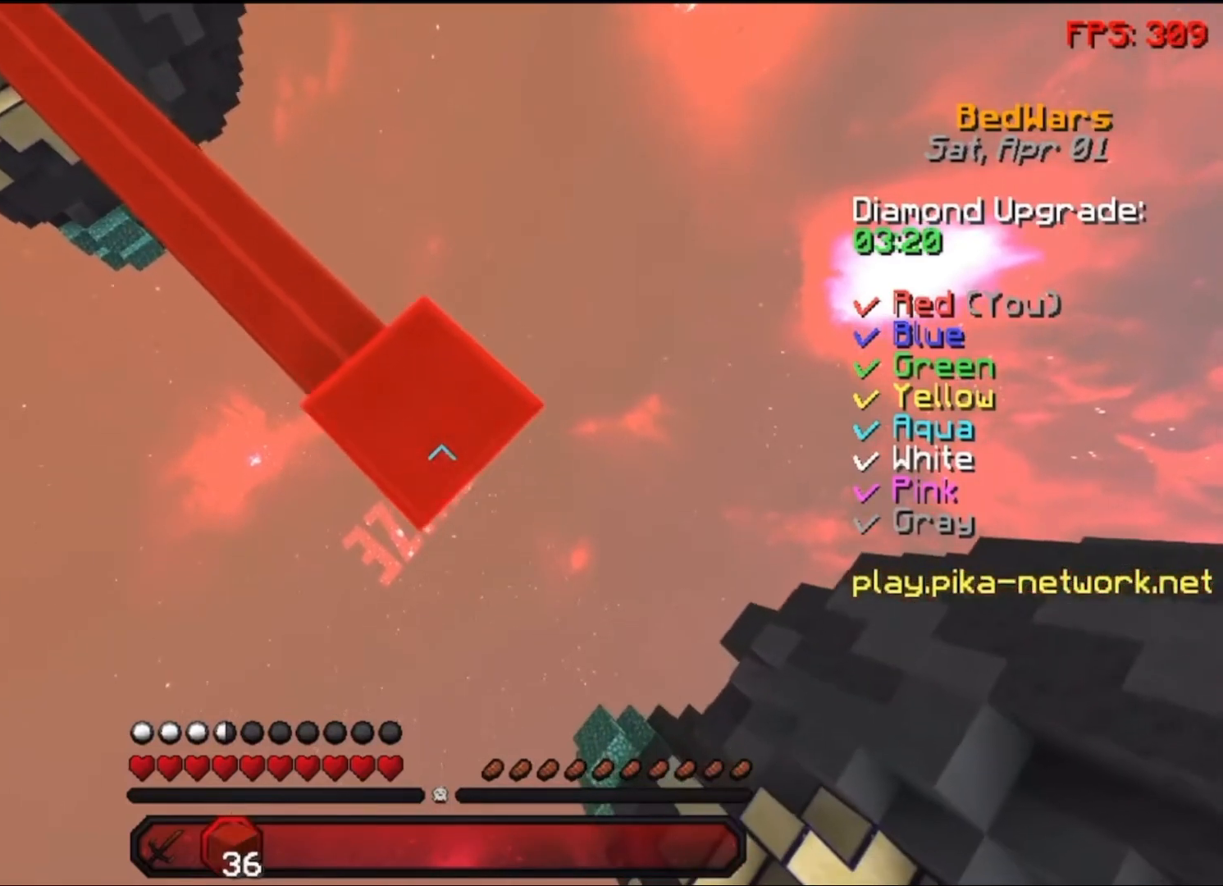
{"keys": ["d", "s"], "mouse": [], "events": [[200, "space", "down"], [233, "mouse_right", "down"], [300, "space", "up"], [350, "mouse_right", "up"], [400, "mouse_right", "down"], [500, "mouse_right", "up"]]}
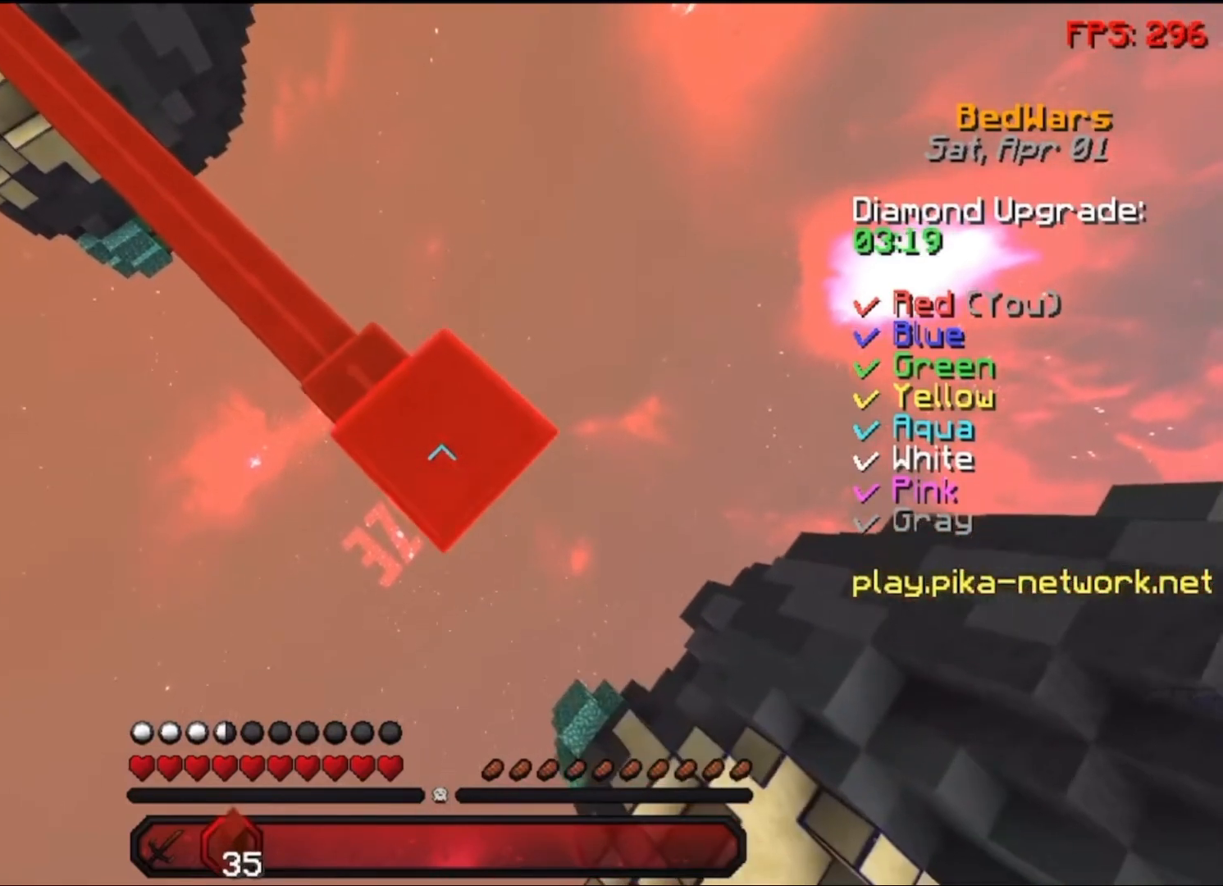
{"keys": ["d", "s"], "mouse": [], "events": [[300, "mouse_right", "down"], [450, "mouse_right", "up"]]}
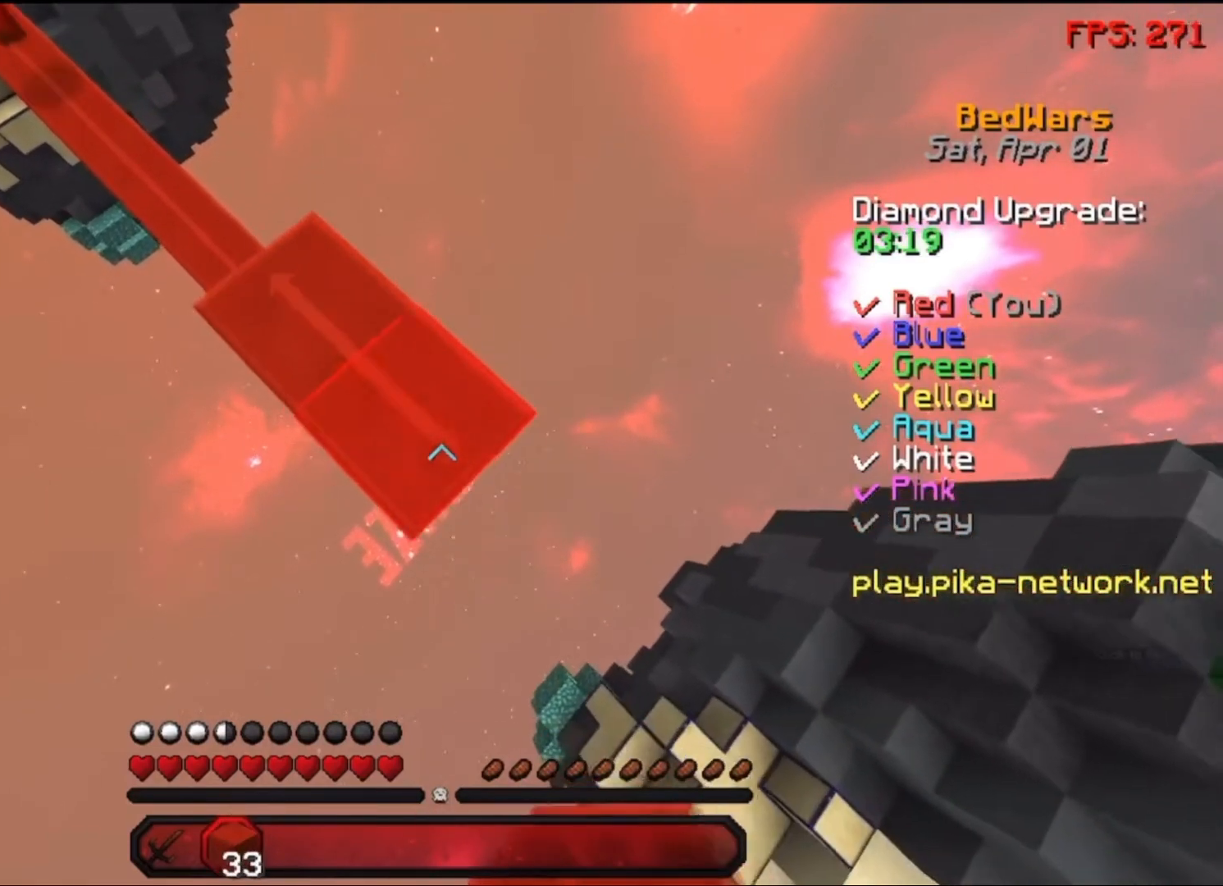
{"keys": ["d", "s"], "mouse": [], "events": [[200, "mouse_right", "down"], [300, "mouse_right", "up"]]}
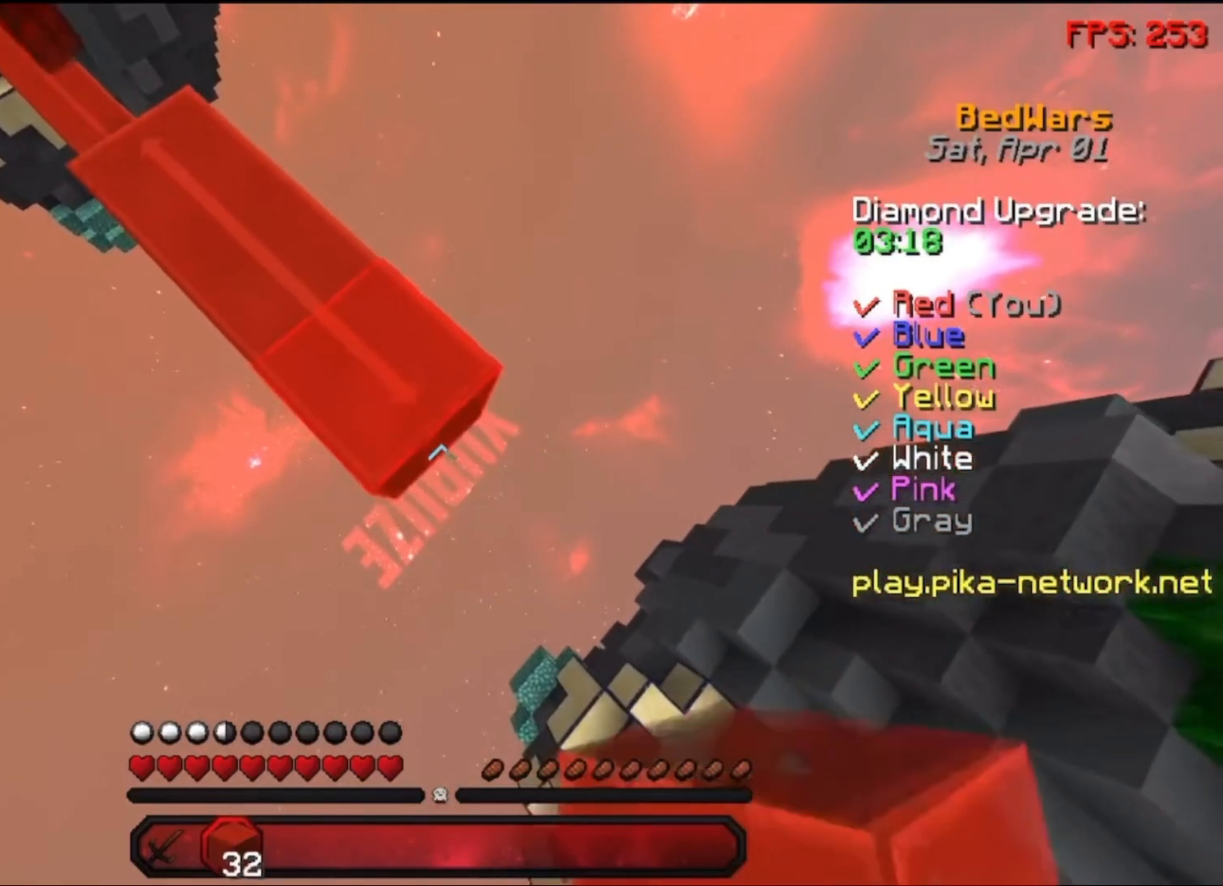
{"keys": ["d", "s"], "mouse": ["right"], "events": [[50, "mouse_right", "down"], [183, "mouse_right", "up"], [500, "mouse_right", "down"]]}
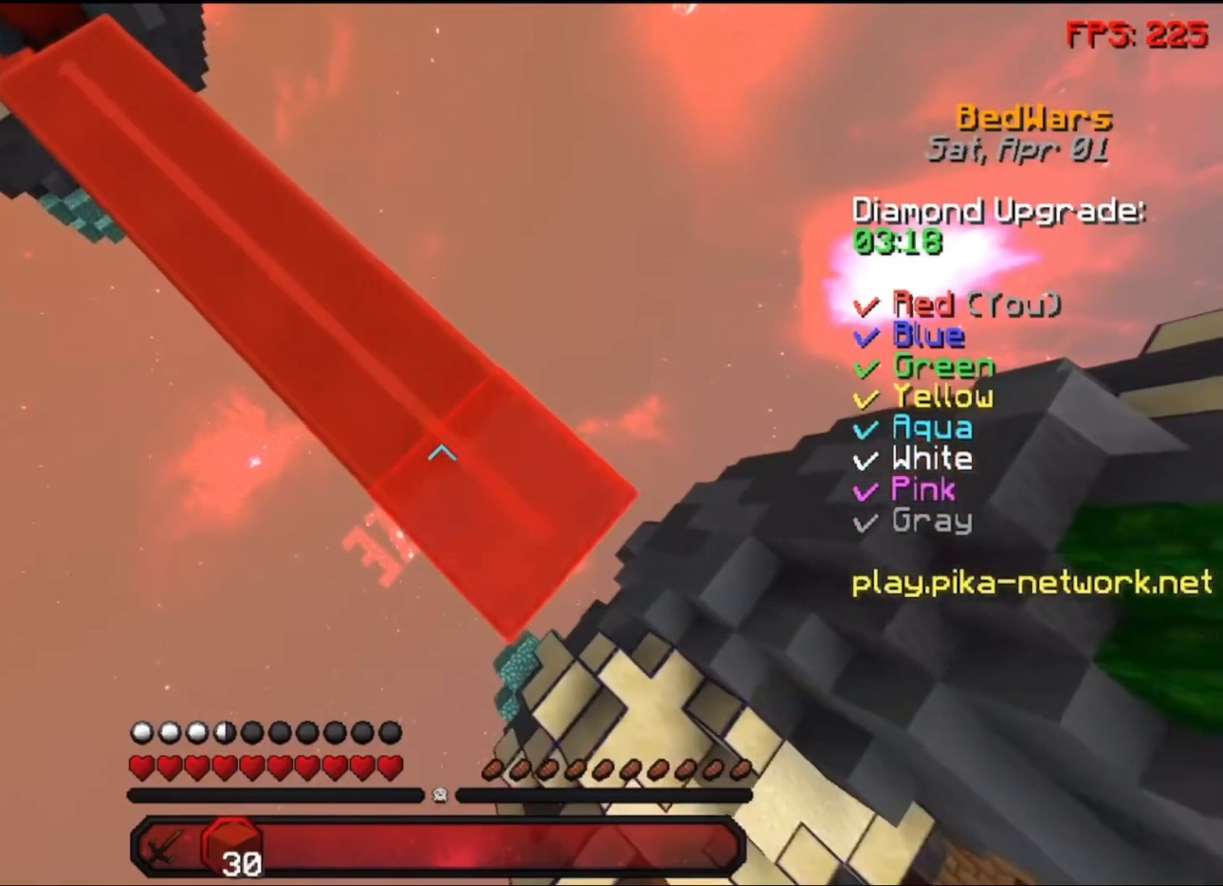
{"keys": ["d", "s"], "mouse": [], "events": [[100, "mouse_right", "up"], [400, "mouse_right", "down"], [500, "mouse_right", "up"]]}
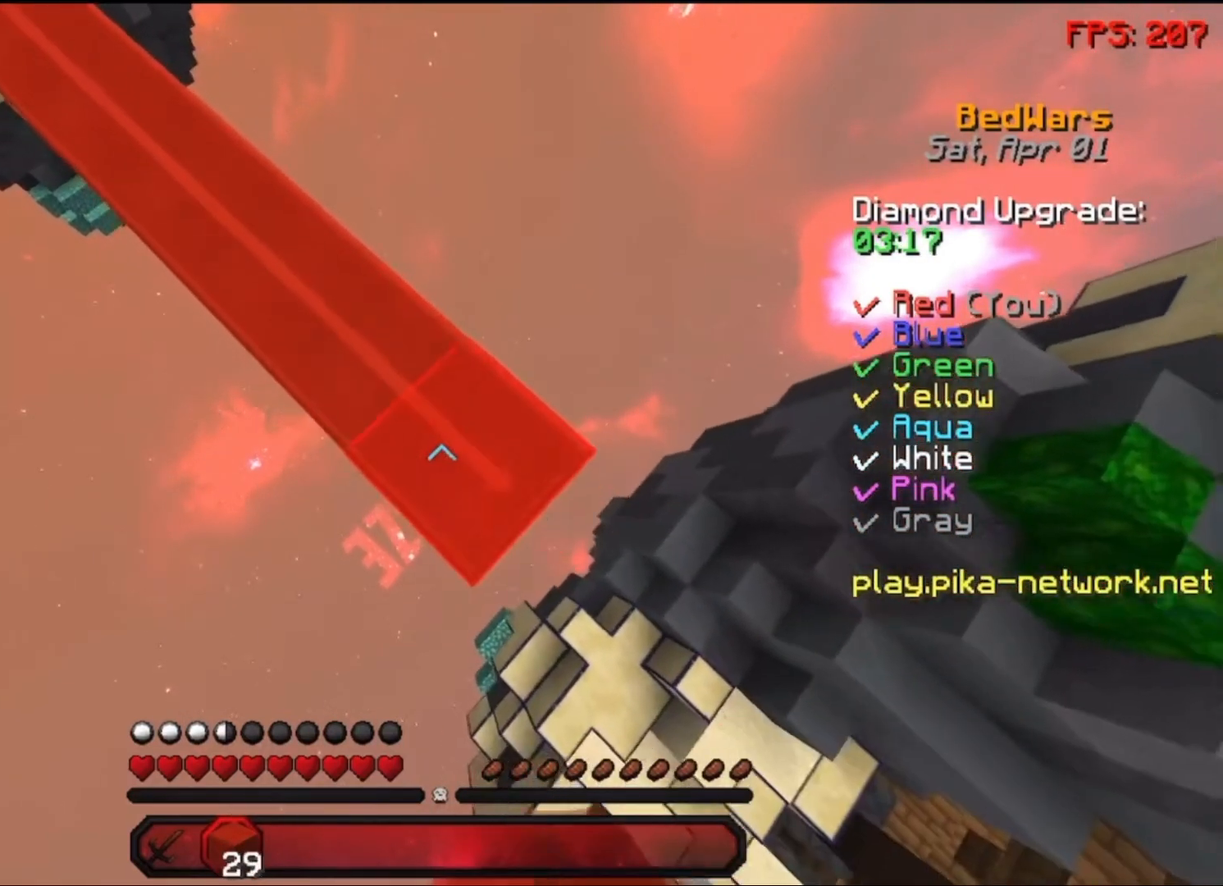
{"keys": ["d", "s"], "mouse": [], "events": [[300, "mouse_right", "down"], [400, "mouse_right", "up"]]}
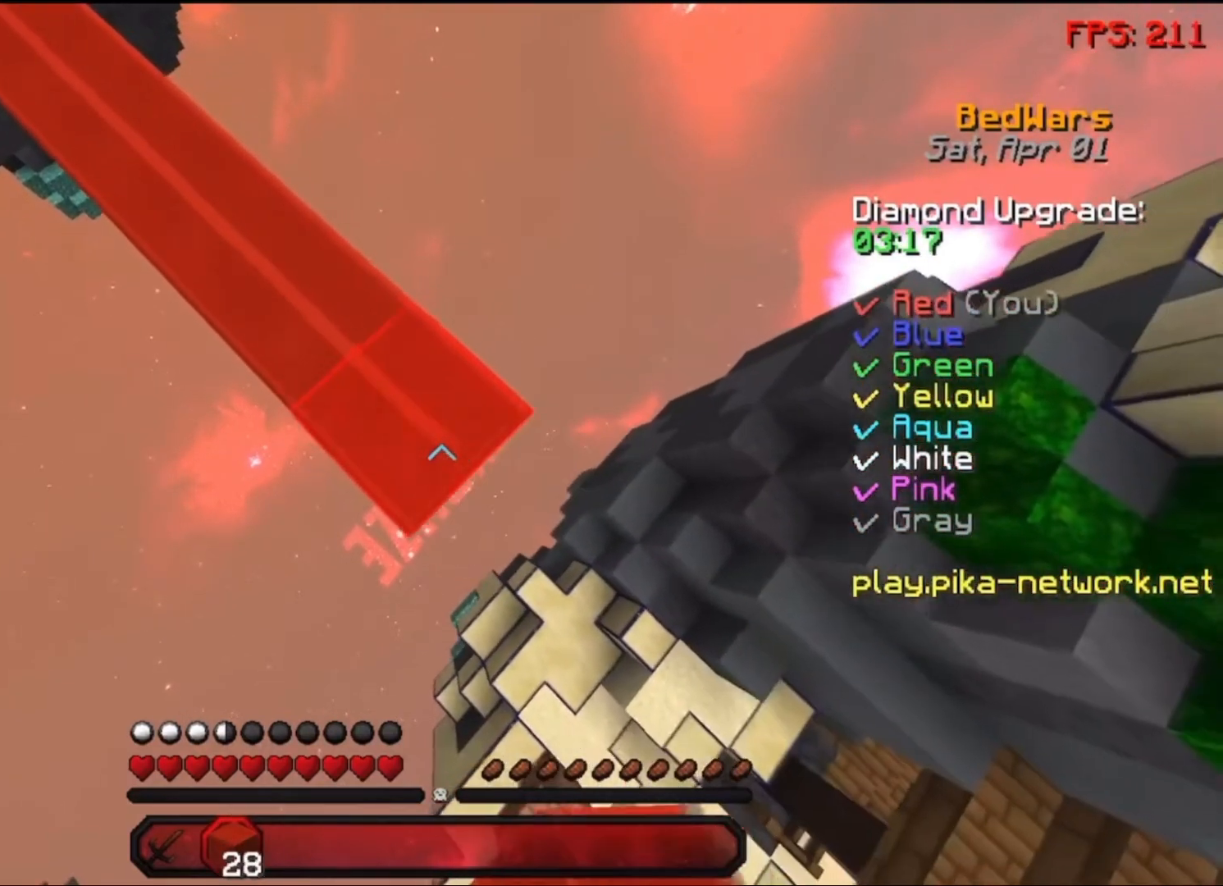
{"keys": ["d", "s"], "mouse": [], "events": [[200, "mouse_right", "down"], [350, "mouse_right", "up"]]}
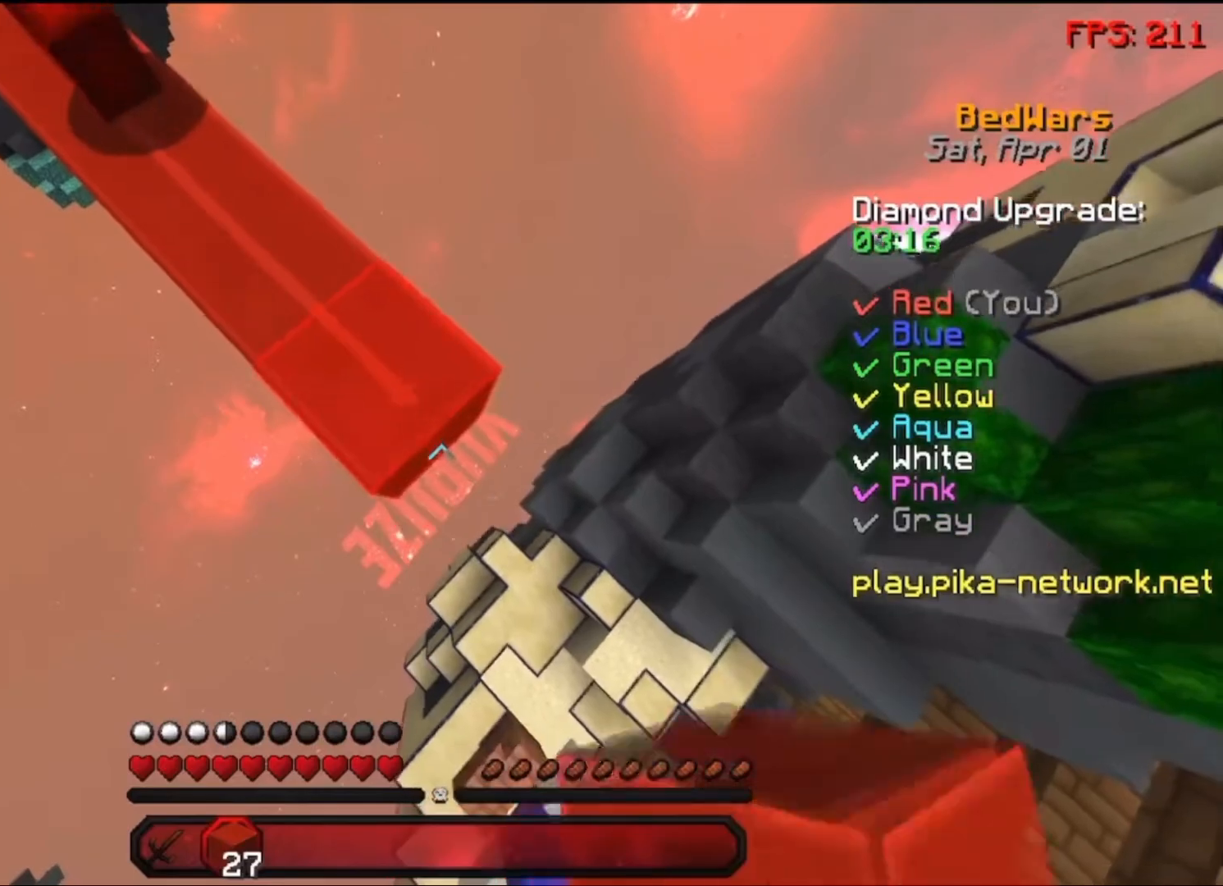
{"keys": ["space", "w"], "mouse": [], "events": [[100, "d", "up"], [100, "mouse_right", "down"], [100, "s", "up"], [150, "mouse_right", "up"], [217, "w", "down"], [400, "space", "down"]]}
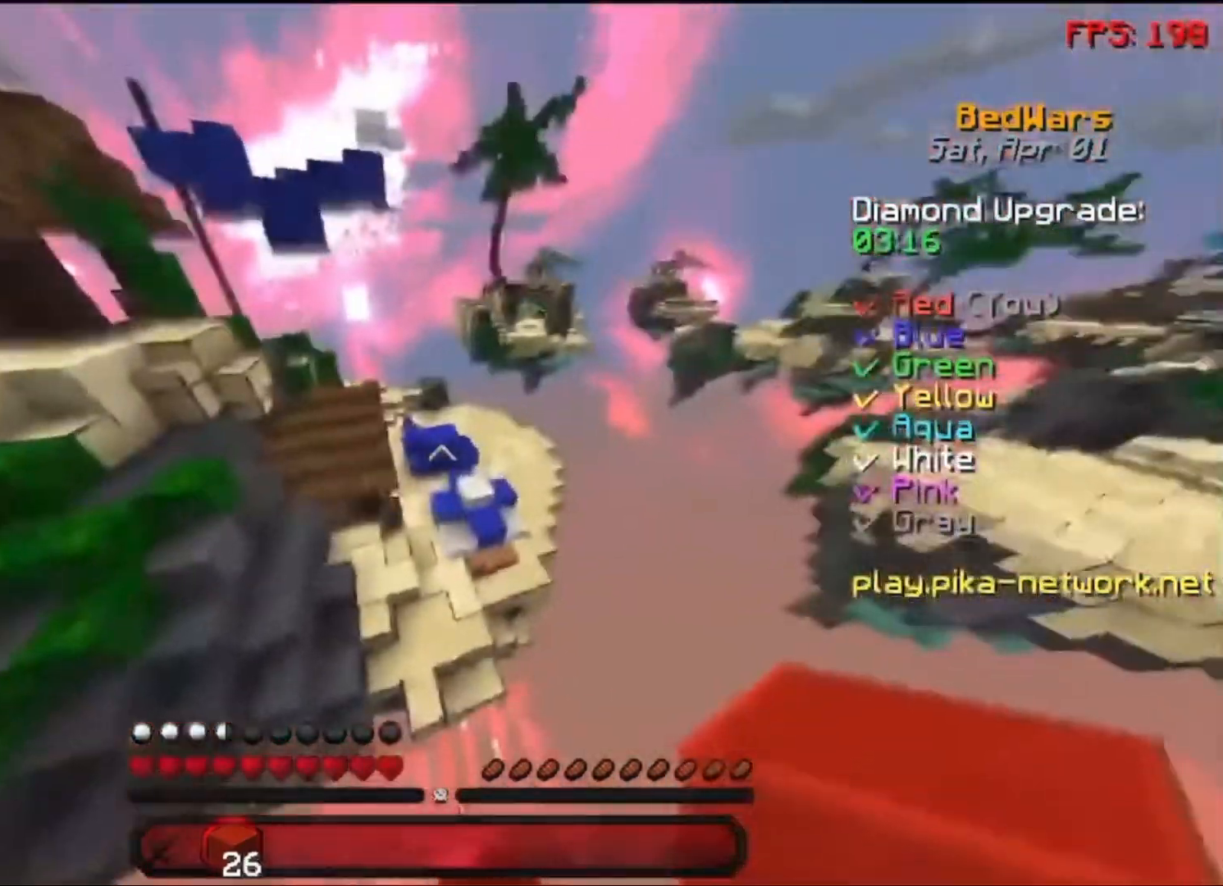
{"keys": ["a", "w"], "mouse": [], "events": [[100, "space", "up"], [450, "a", "down"]]}
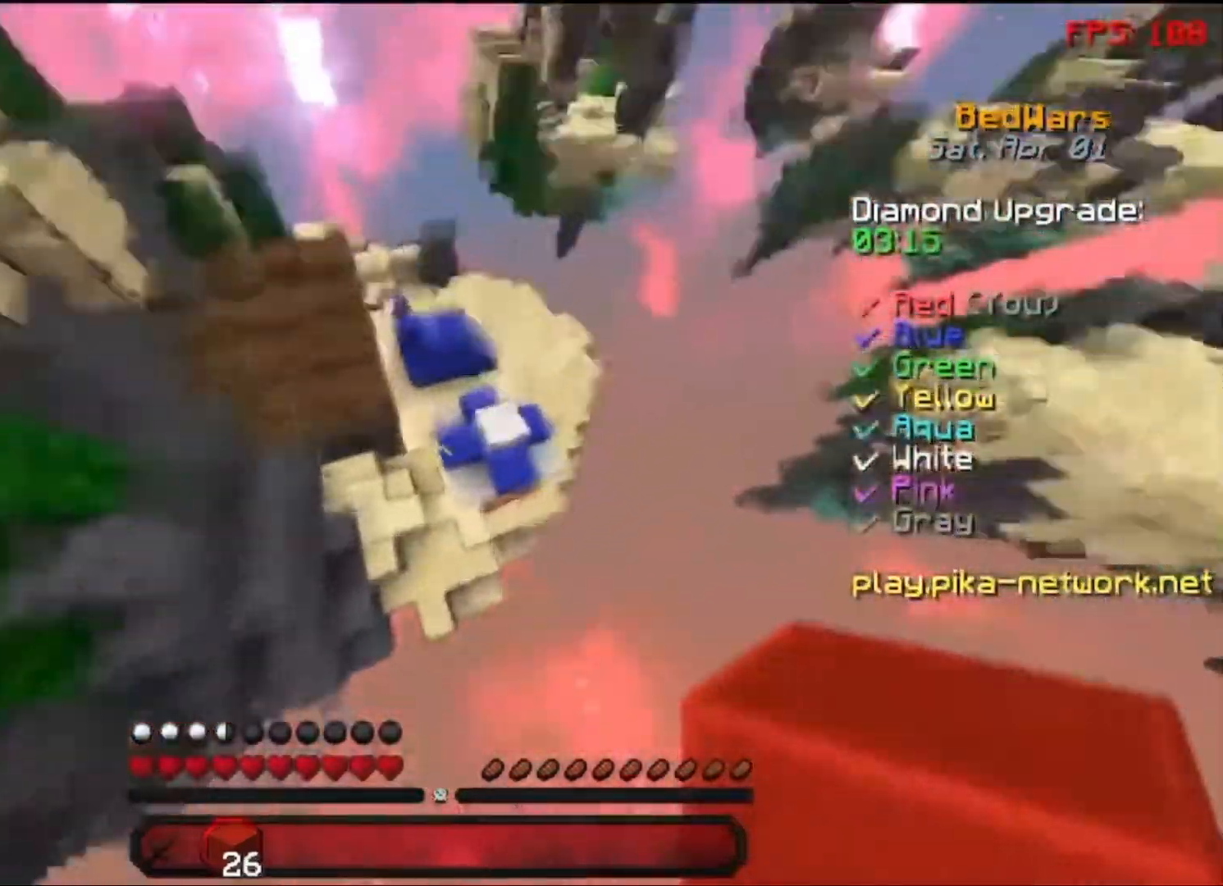
{"keys": ["w"], "mouse": [], "events": [[183, "mouse_right", "down"], [350, "mouse_right", "up"], [450, "a", "up"]]}
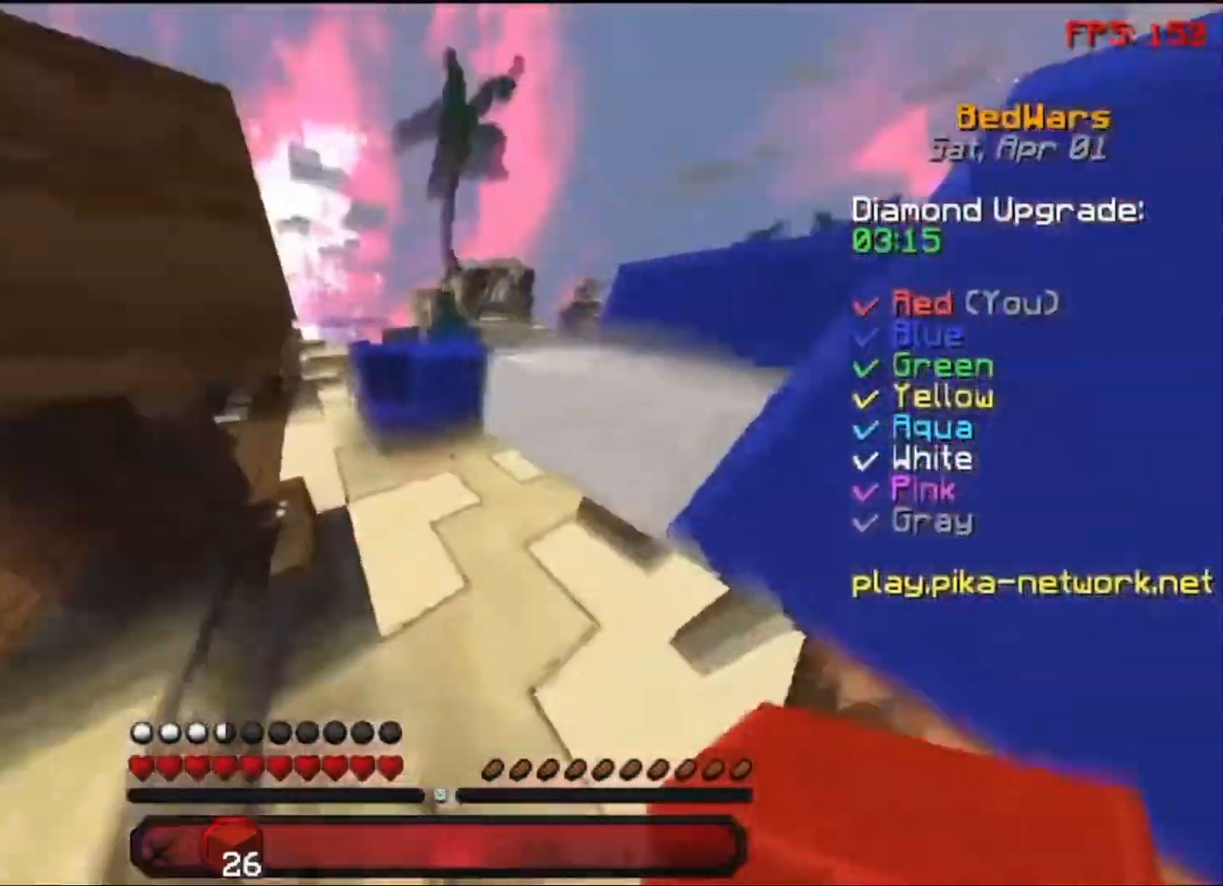
{"keys": ["w"], "mouse": [], "events": []}
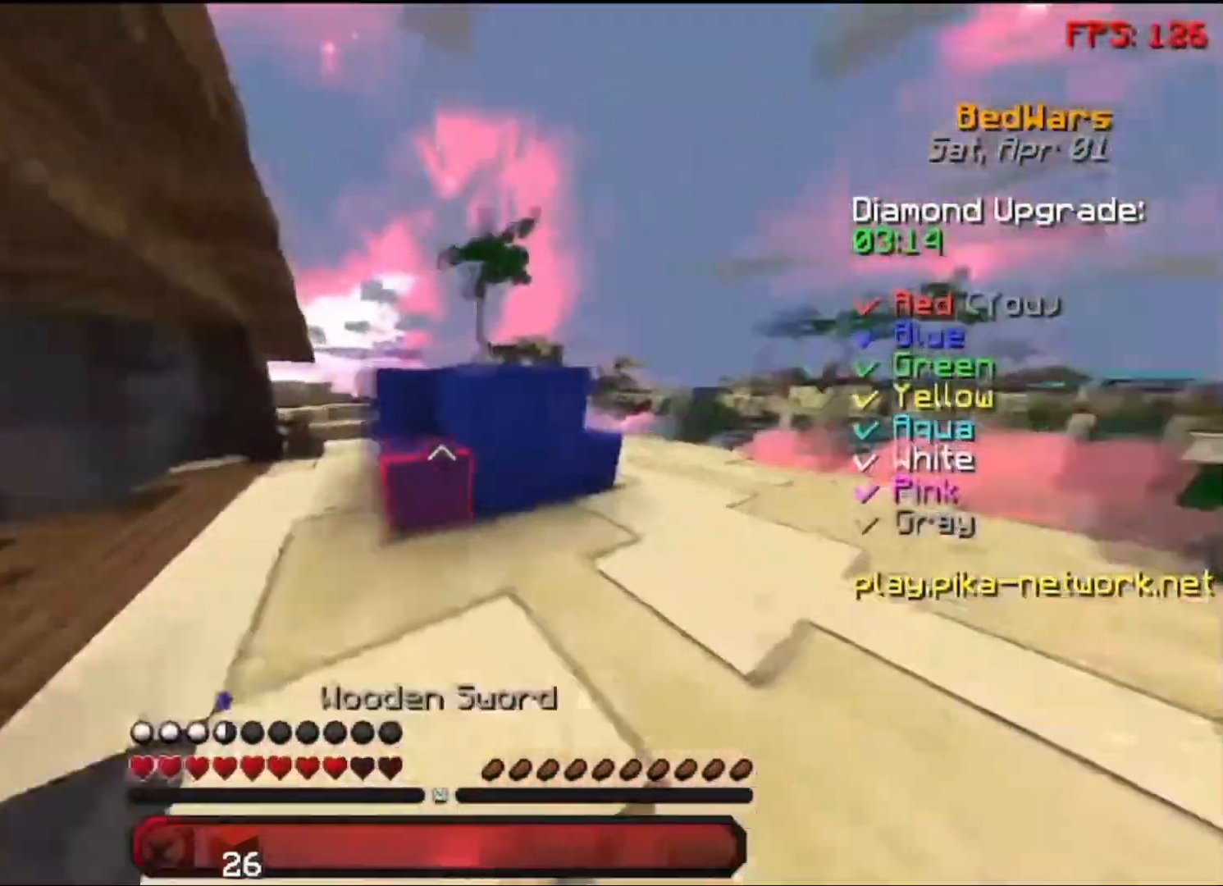
{"keys": ["d"], "mouse": ["left"], "events": [[50, "w", "up"], [133, "mouse_left", "down"], [150, "d", "down"]]}
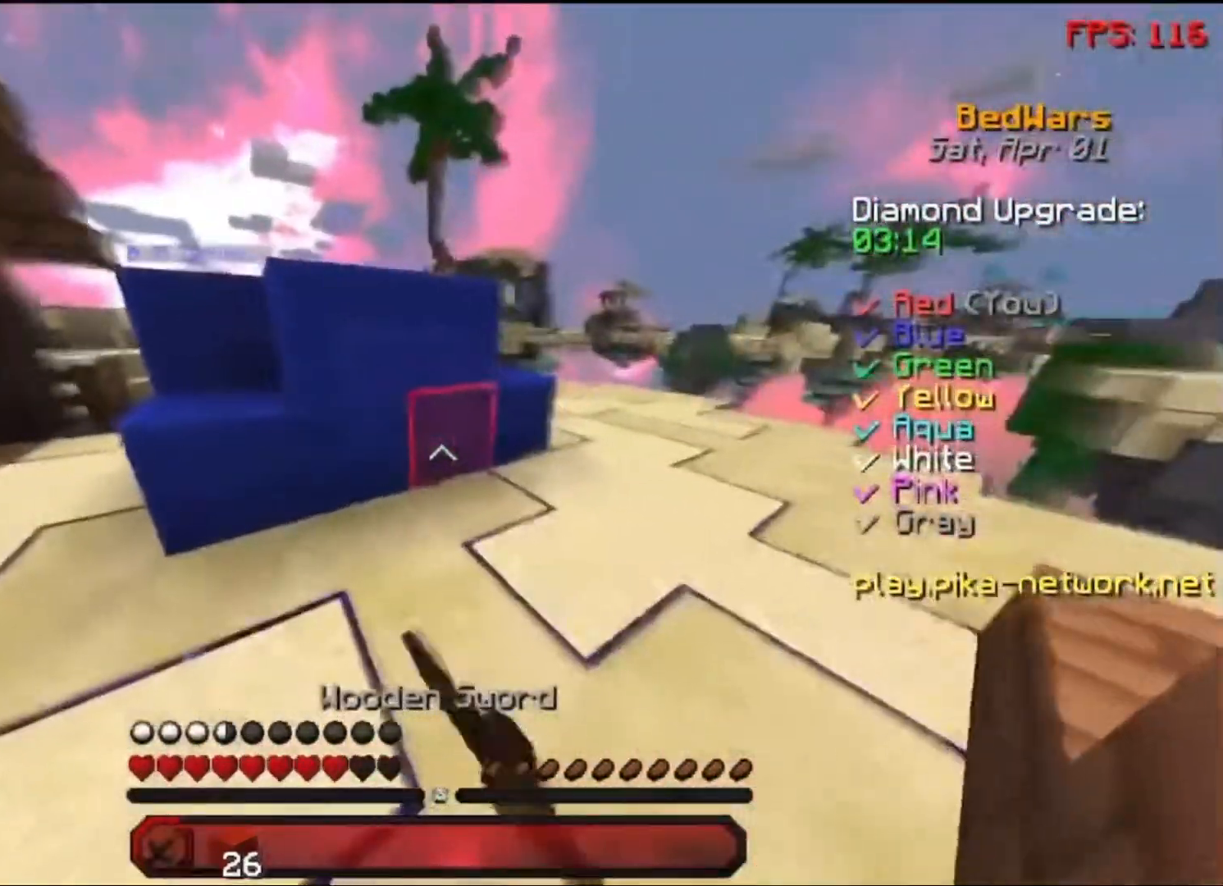
{"keys": ["d", "w"], "mouse": ["left"], "events": [[250, "w", "down"]]}
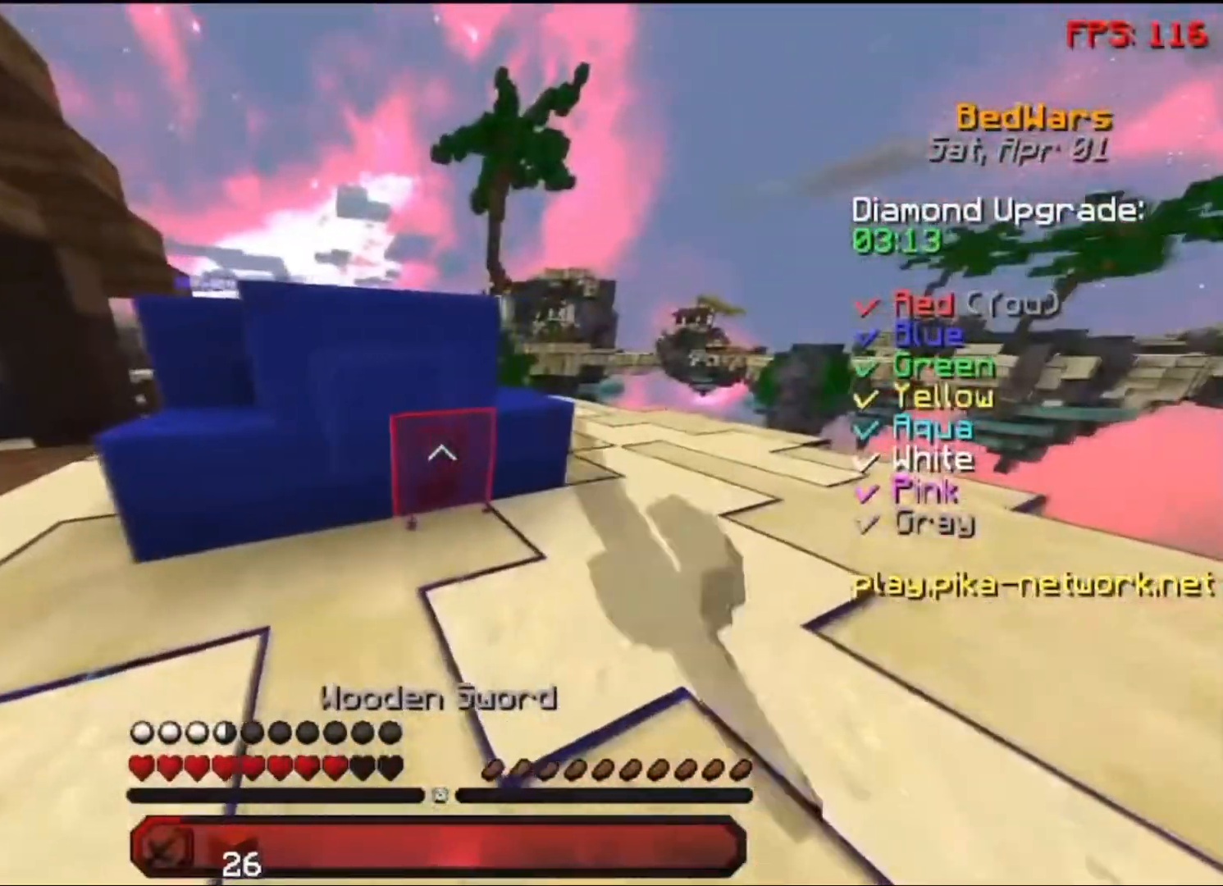
{"keys": [], "mouse": ["left"], "events": [[250, "d", "up"], [450, "w", "up"]]}
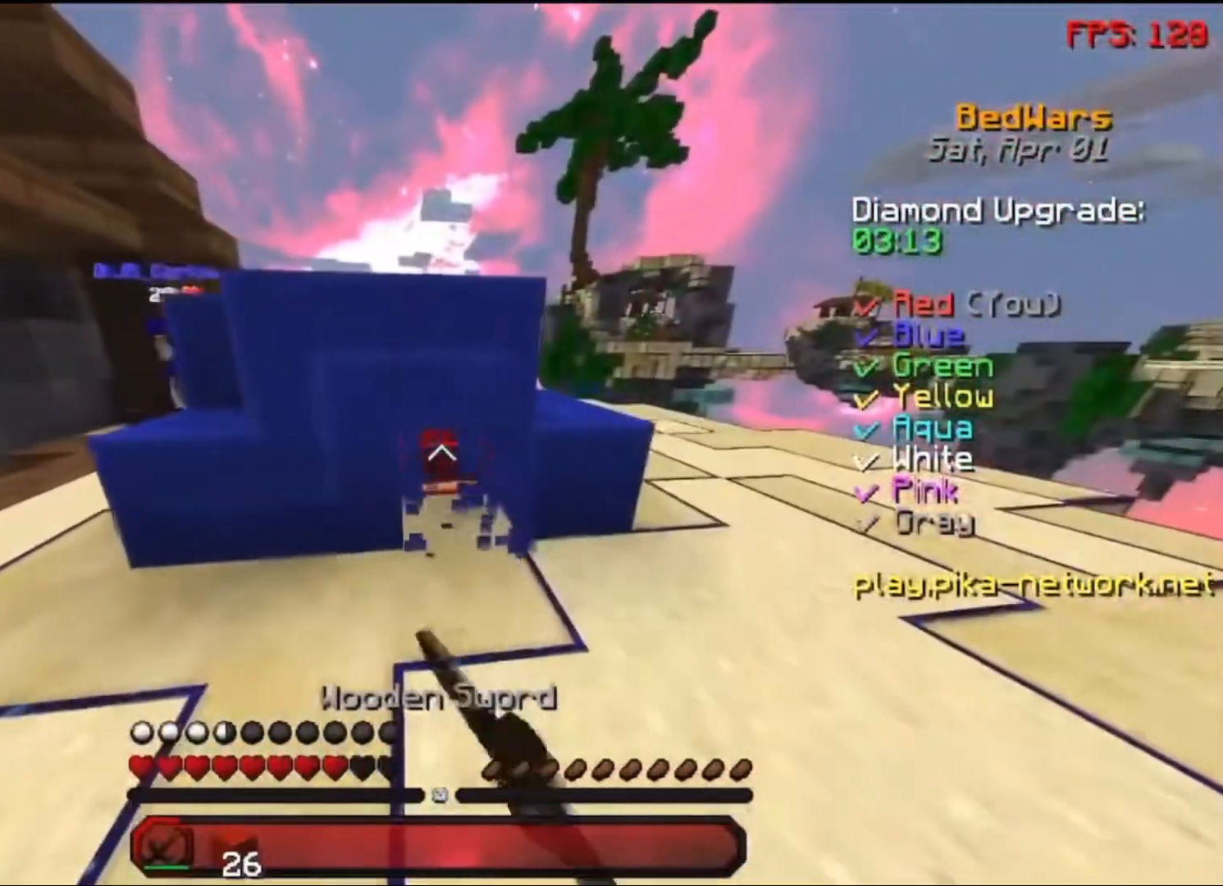
{"keys": ["w"], "mouse": ["left"], "events": [[500, "w", "down"]]}
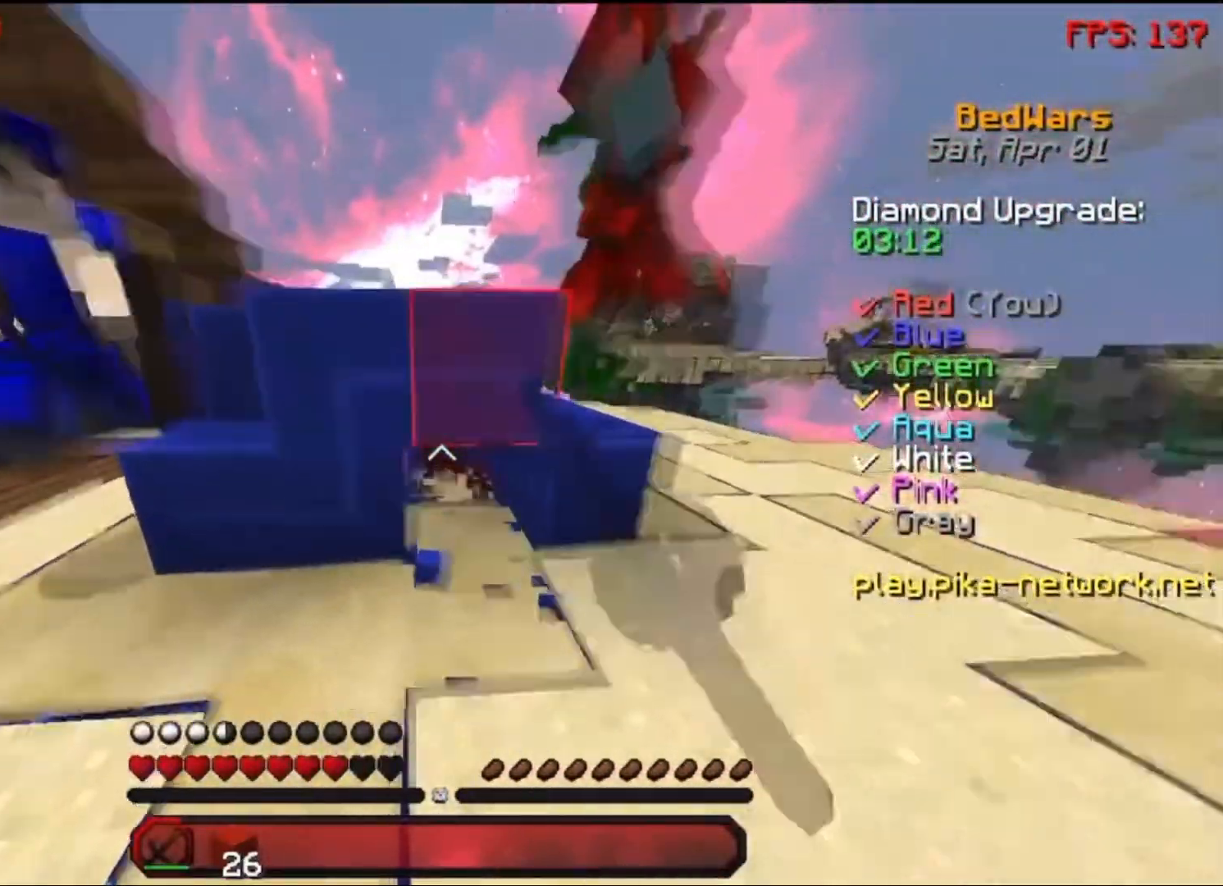
{"keys": ["a", "w"], "mouse": [], "events": [[50, "mouse_left", "up"], [150, "mouse_left", "down"], [200, "a", "down"], [250, "mouse_left", "up"], [300, "mouse_left", "down"], [350, "a", "up"], [400, "mouse_left", "up"], [450, "mouse_left", "down"], [500, "a", "down"], [500, "mouse_left", "up"]]}
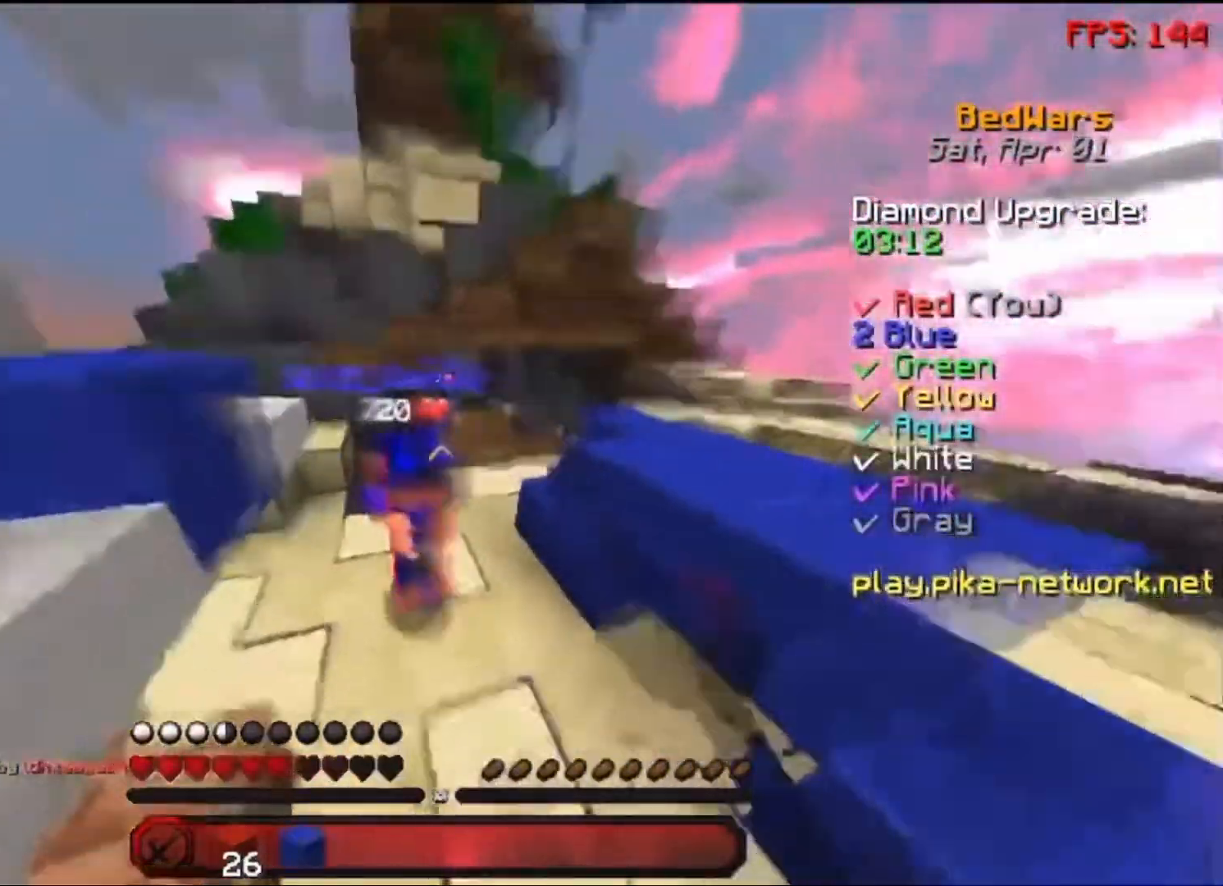
{"keys": ["a", "w"], "mouse": ["left"], "events": [[100, "mouse_left", "down"], [150, "mouse_left", "up"], [250, "a", "up"], [250, "mouse_left", "down"], [300, "mouse_left", "up"], [350, "mouse_left", "down"], [400, "a", "down"], [450, "mouse_left", "up"], [500, "mouse_left", "down"]]}